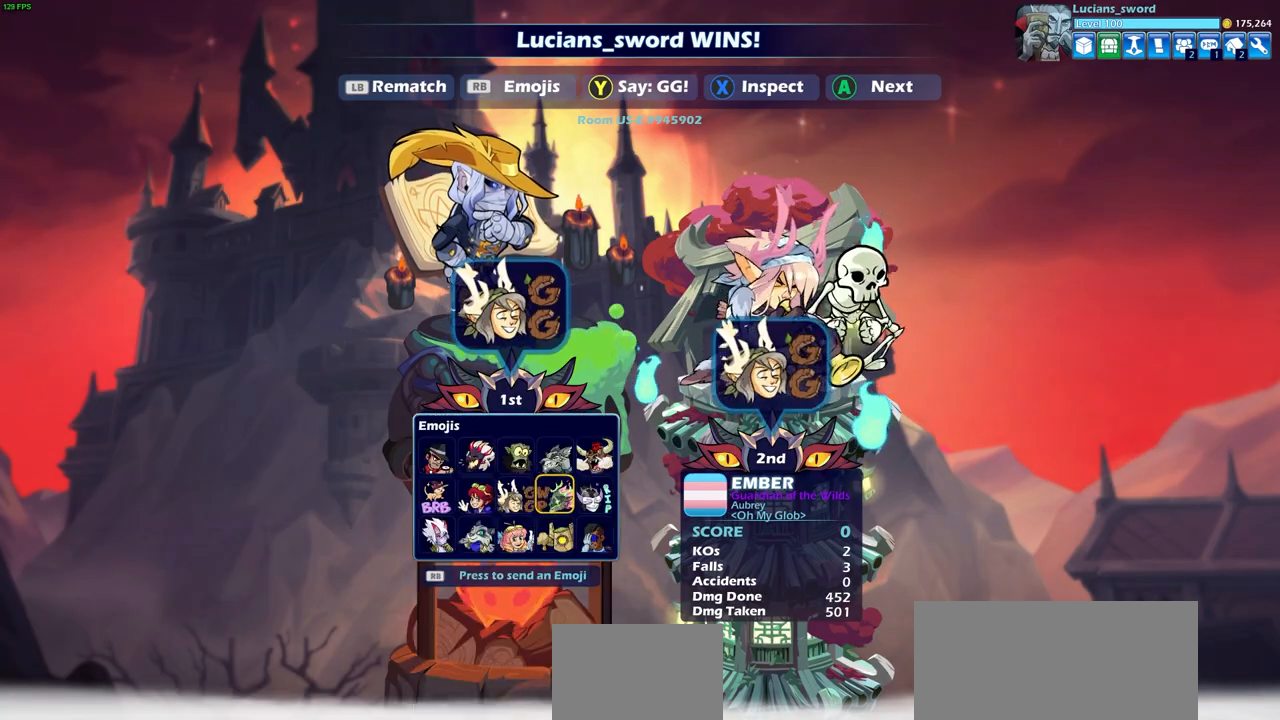
Gameplay with a controller (PlayStation layout); each line is a JSON object with the inputs held at the frame after it. "events" lists button and stick changes between this image and that frame as [ms after this image, input, new state], when the widget could be followed in between.
{"buttons": [], "left_stick": "center", "right_stick": "center", "events": [[83, "CROSS", "down"], [183, "CROSS", "up"]]}
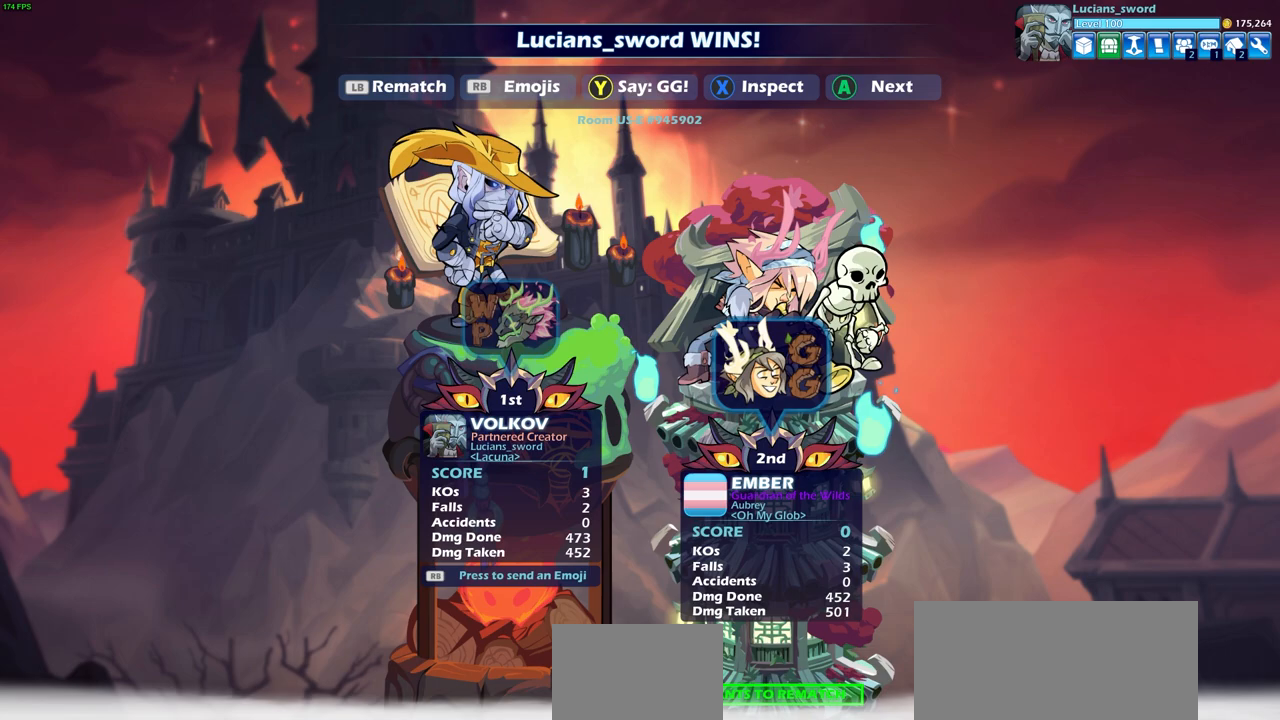
{"buttons": [], "left_stick": "center", "right_stick": "center", "events": []}
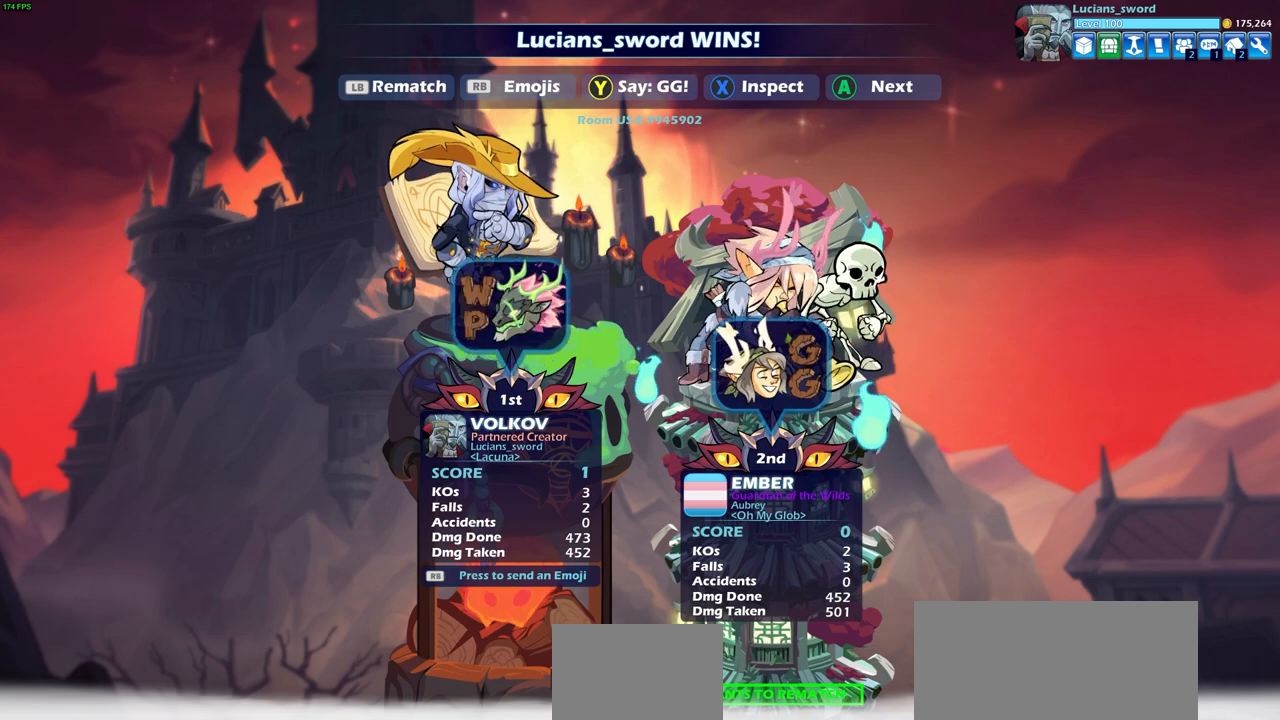
{"buttons": [], "left_stick": "center", "right_stick": "center", "events": []}
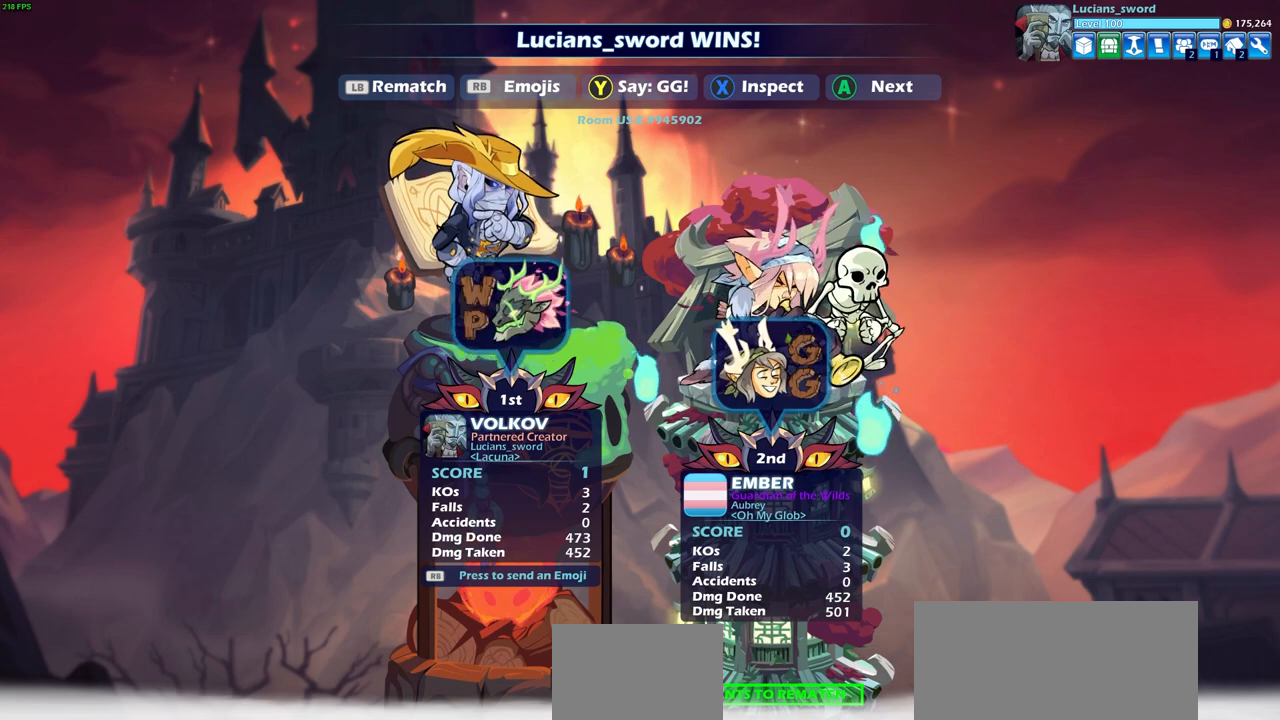
{"buttons": [], "left_stick": "center", "right_stick": "center", "events": []}
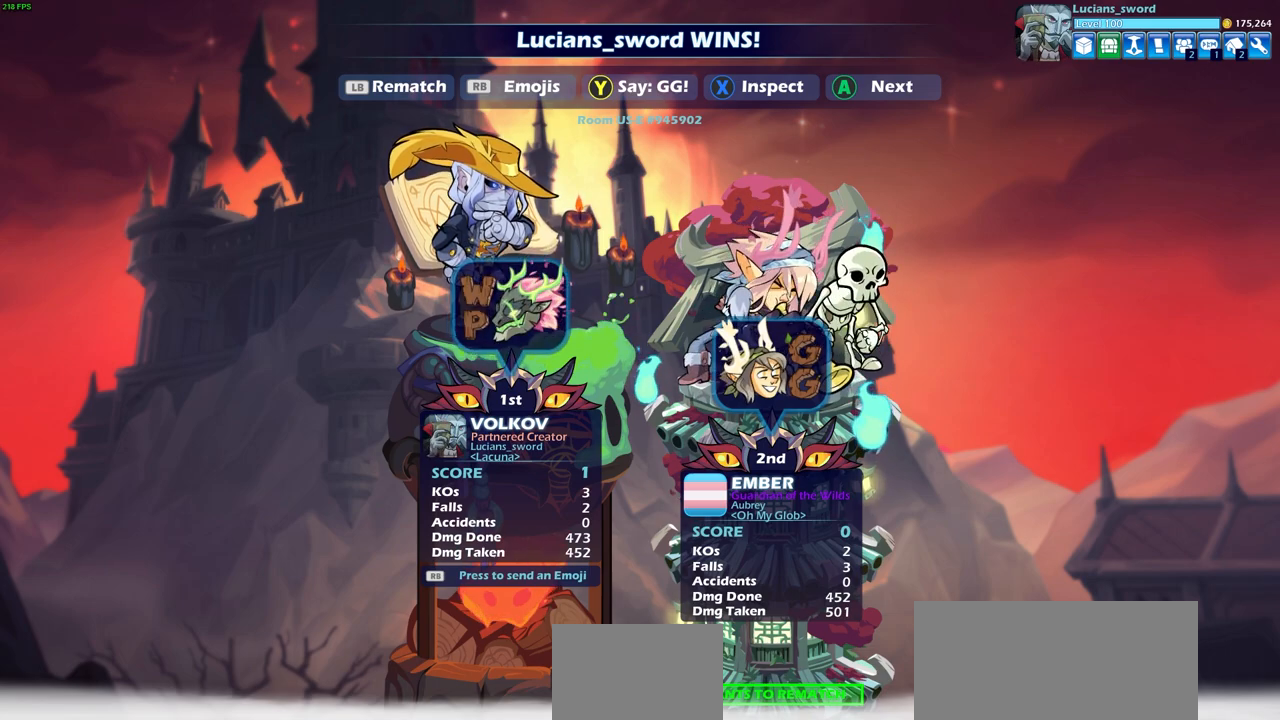
{"buttons": [], "left_stick": "center", "right_stick": "center", "events": [[83, "CROSS", "down"], [200, "CROSS", "up"]]}
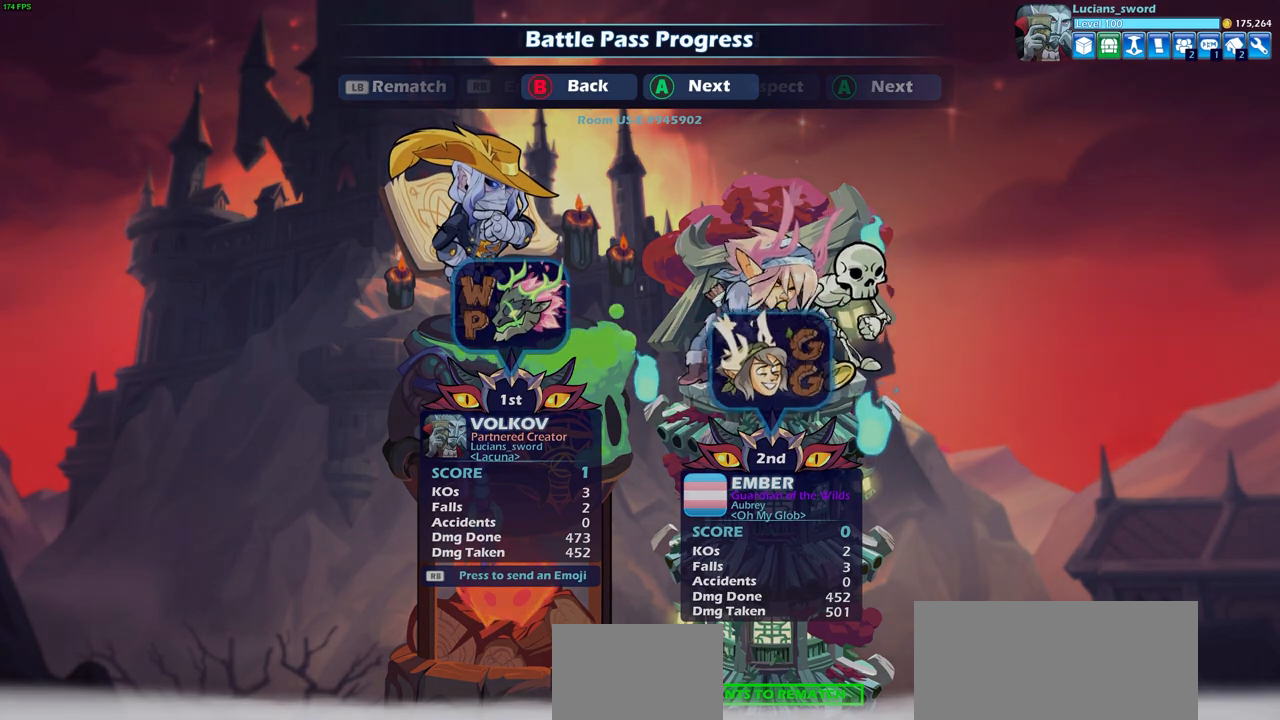
{"buttons": [], "left_stick": "center", "right_stick": "center", "events": []}
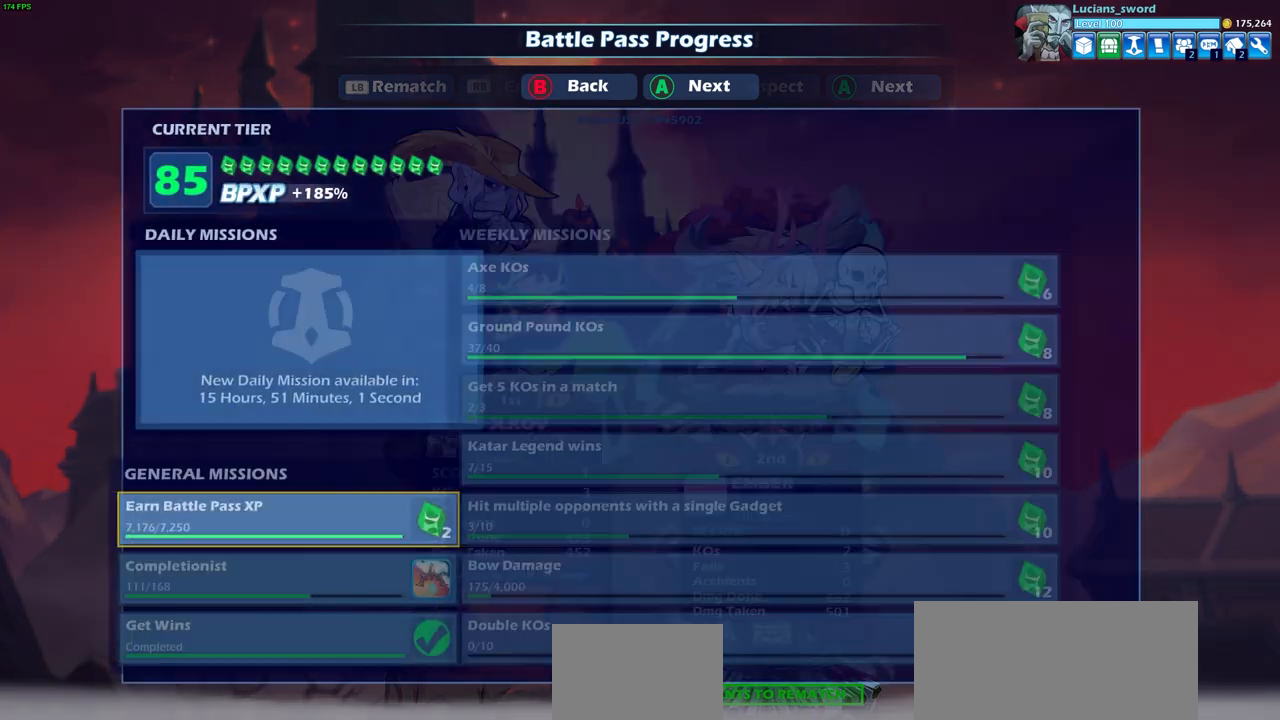
{"buttons": [], "left_stick": "center", "right_stick": "center", "events": []}
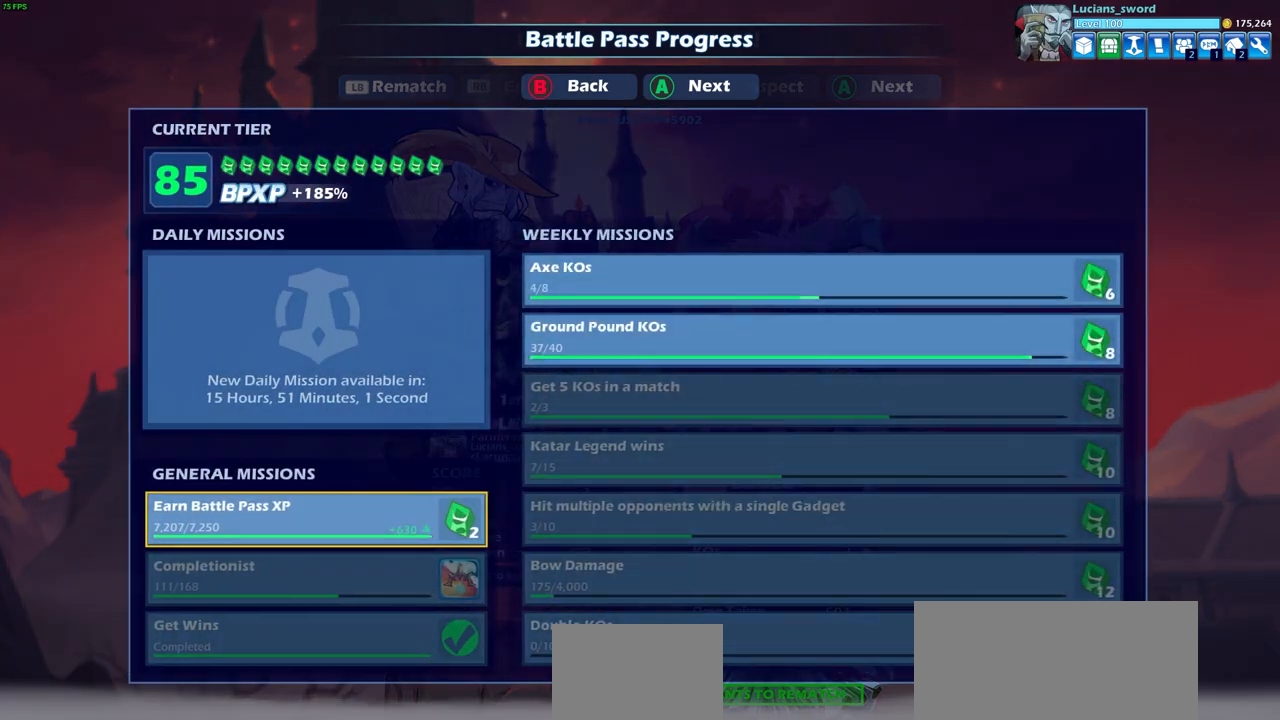
{"buttons": ["CROSS"], "left_stick": "center", "right_stick": "center", "events": [[483, "CROSS", "down"]]}
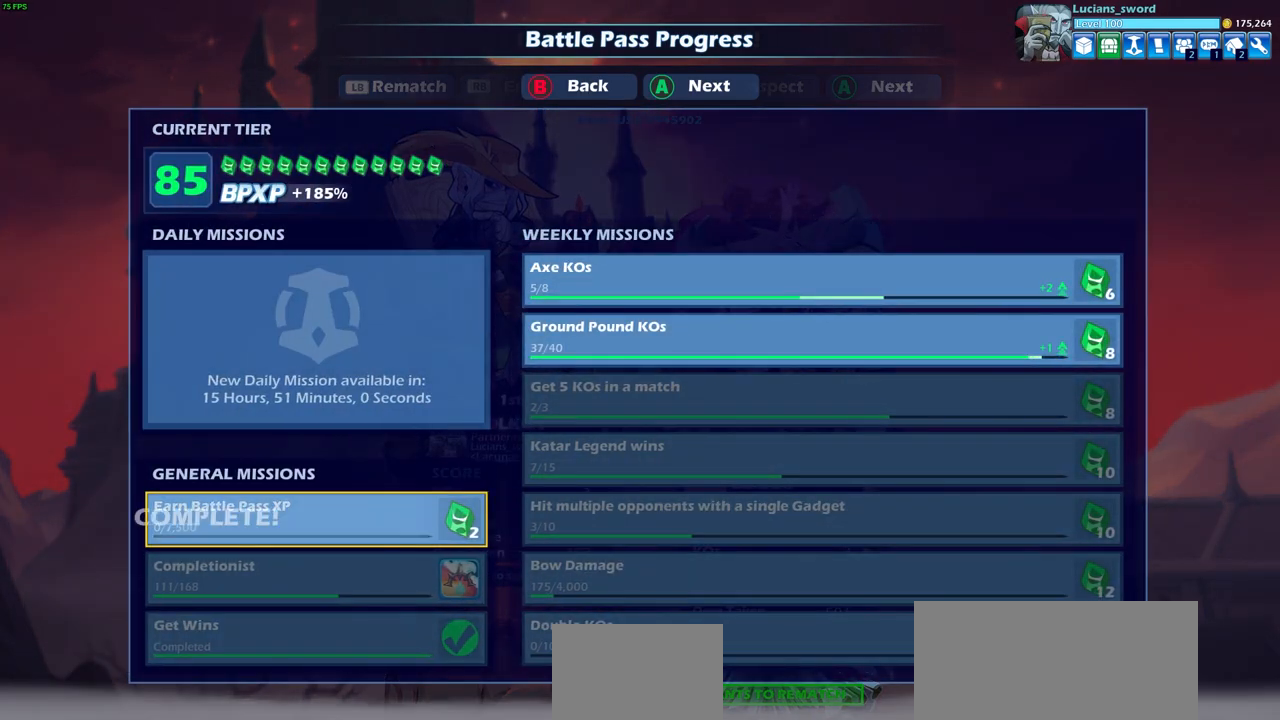
{"buttons": ["CROSS"], "left_stick": "center", "right_stick": "center", "events": [[83, "CROSS", "up"], [450, "CROSS", "down"]]}
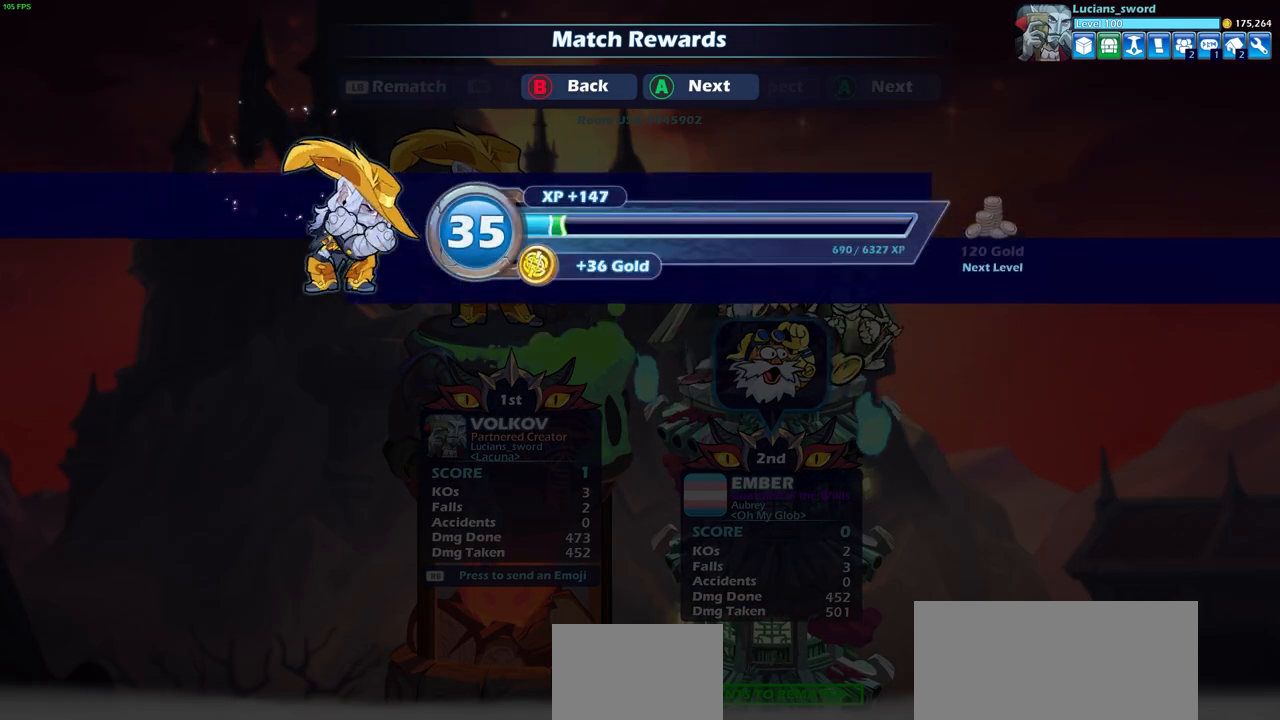
{"buttons": ["CROSS"], "left_stick": "center", "right_stick": "center", "events": [[83, "CROSS", "up"], [383, "CROSS", "down"]]}
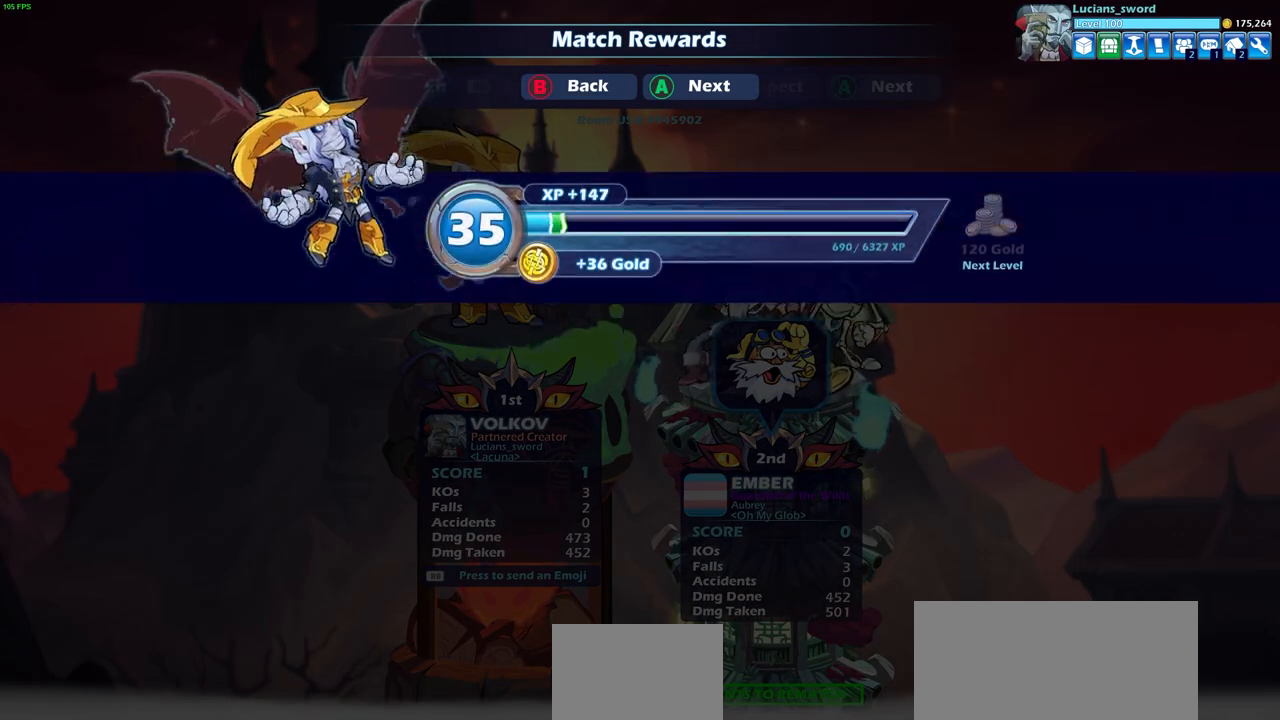
{"buttons": [], "left_stick": "center", "right_stick": "center", "events": [[33, "CROSS", "up"]]}
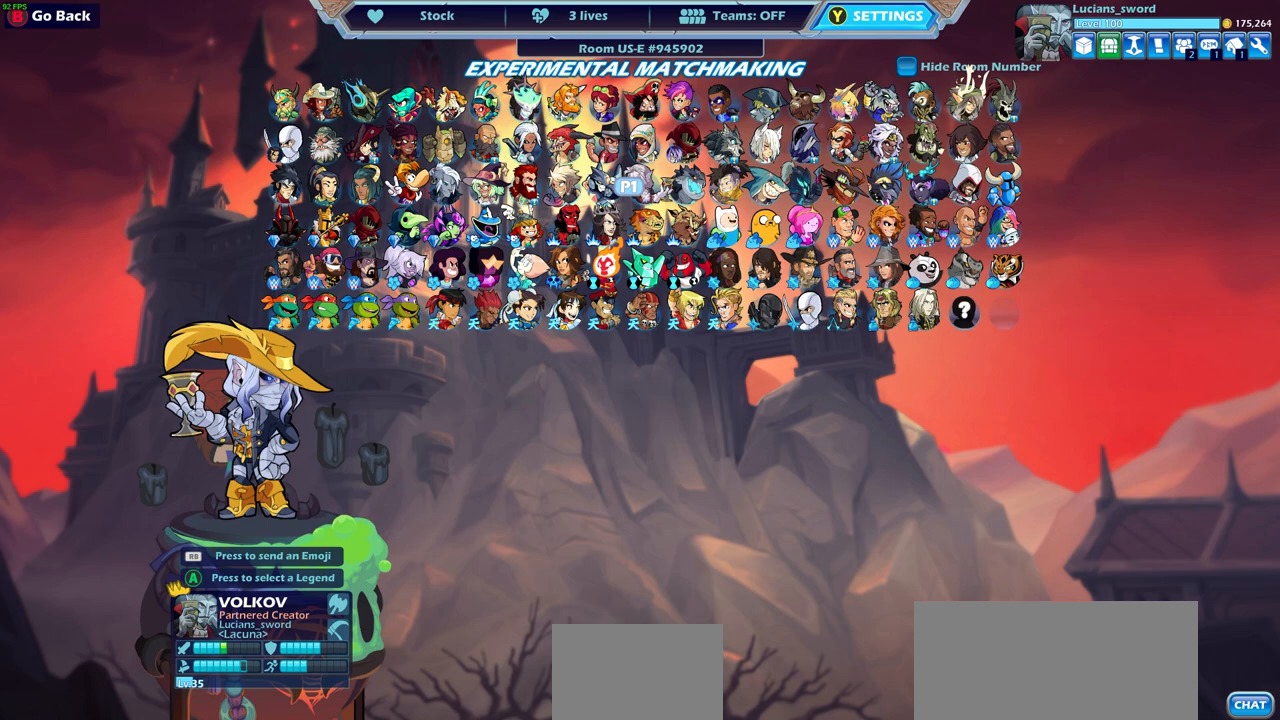
{"buttons": [], "left_stick": "center", "right_stick": "center", "events": []}
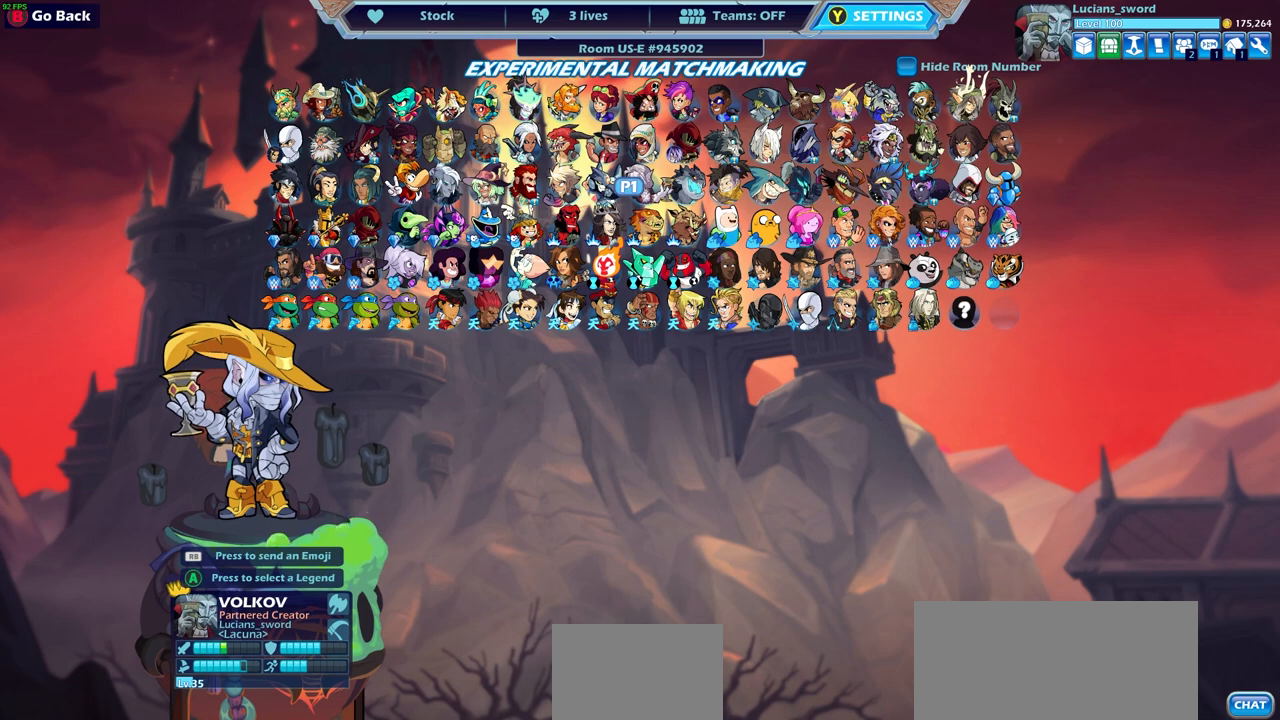
{"buttons": [], "left_stick": "center", "right_stick": "center", "events": []}
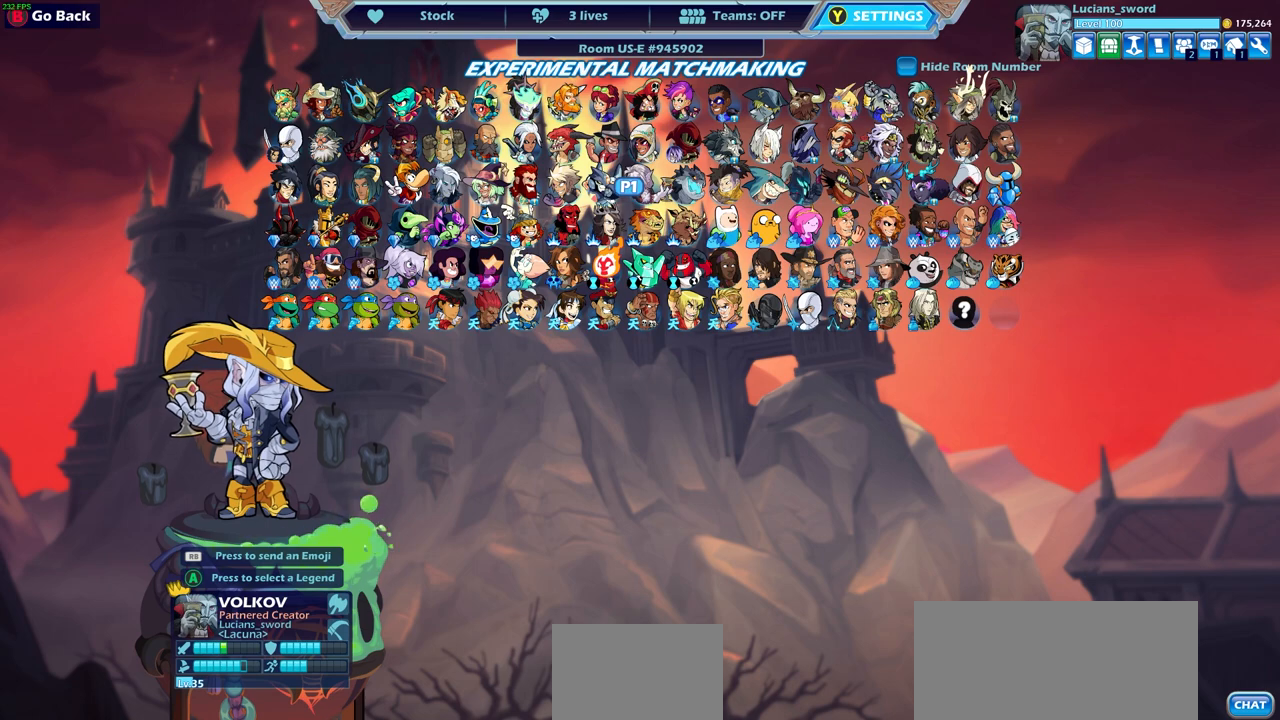
{"buttons": [], "left_stick": "center", "right_stick": "center", "events": []}
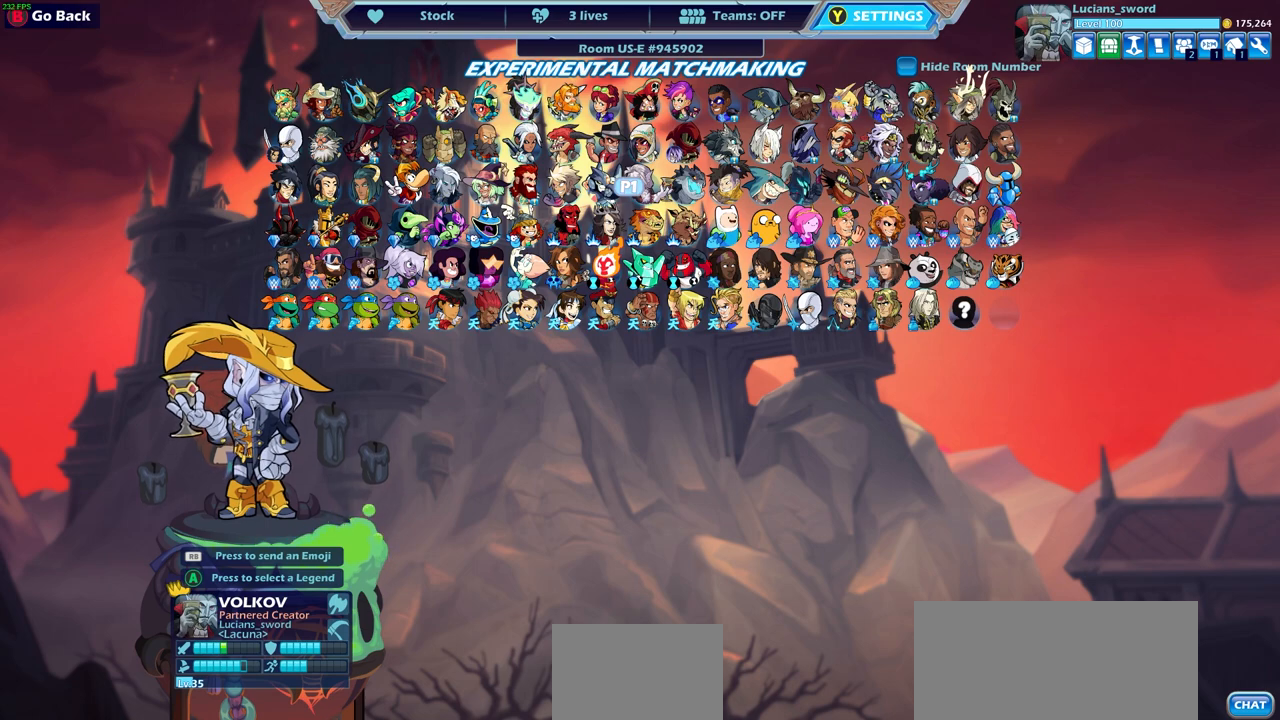
{"buttons": ["DPAD_RIGHT"], "left_stick": "center", "right_stick": "center", "events": [[483, "DPAD_RIGHT", "down"]]}
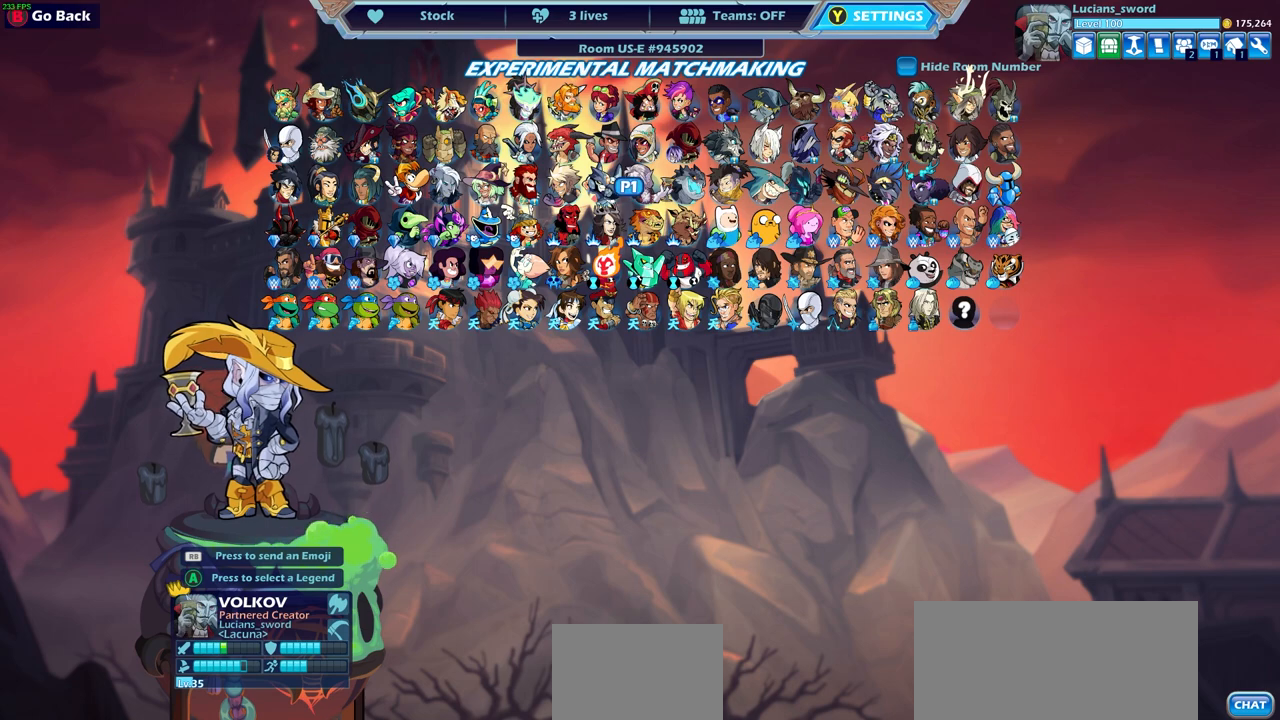
{"buttons": [], "left_stick": "center", "right_stick": "center", "events": [[83, "DPAD_RIGHT", "up"], [367, "DPAD_DOWN", "down"], [467, "DPAD_DOWN", "up"]]}
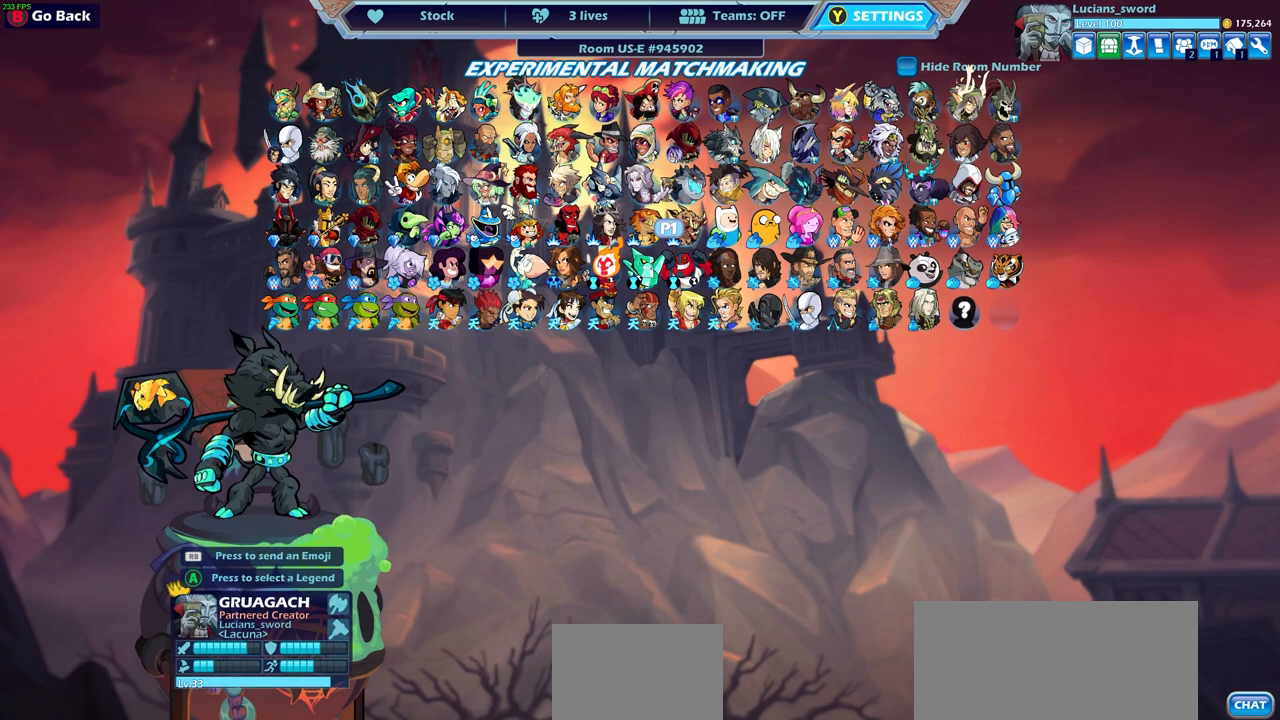
{"buttons": [], "left_stick": "center", "right_stick": "center", "events": [[117, "DPAD_LEFT", "down"], [217, "DPAD_LEFT", "up"], [317, "DPAD_LEFT", "down"], [417, "DPAD_LEFT", "up"]]}
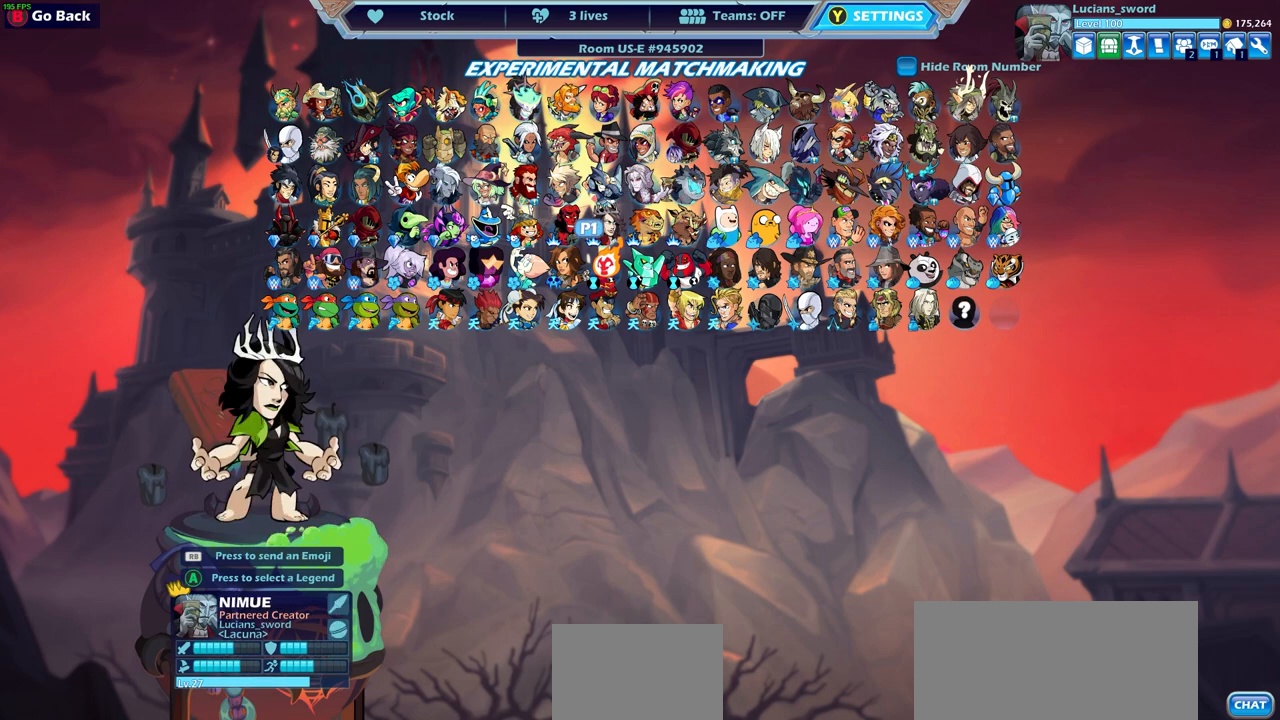
{"buttons": [], "left_stick": "center", "right_stick": "center", "events": []}
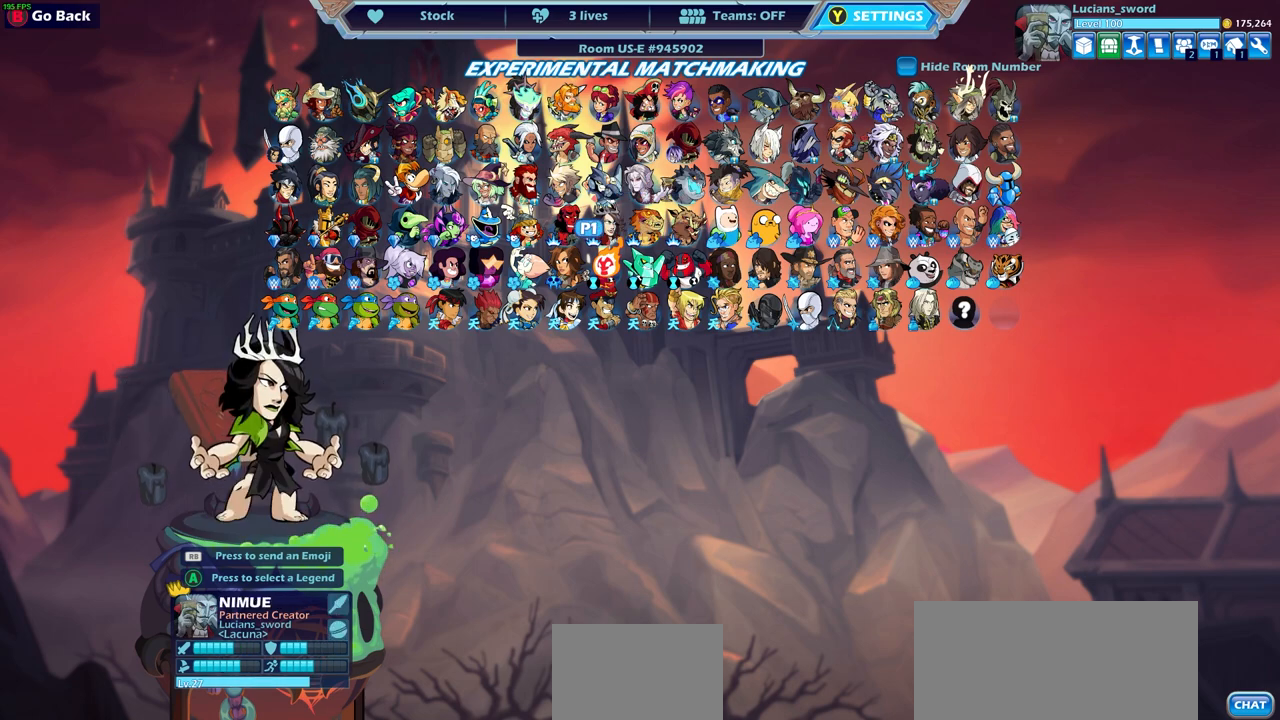
{"buttons": [], "left_stick": "center", "right_stick": "center", "events": []}
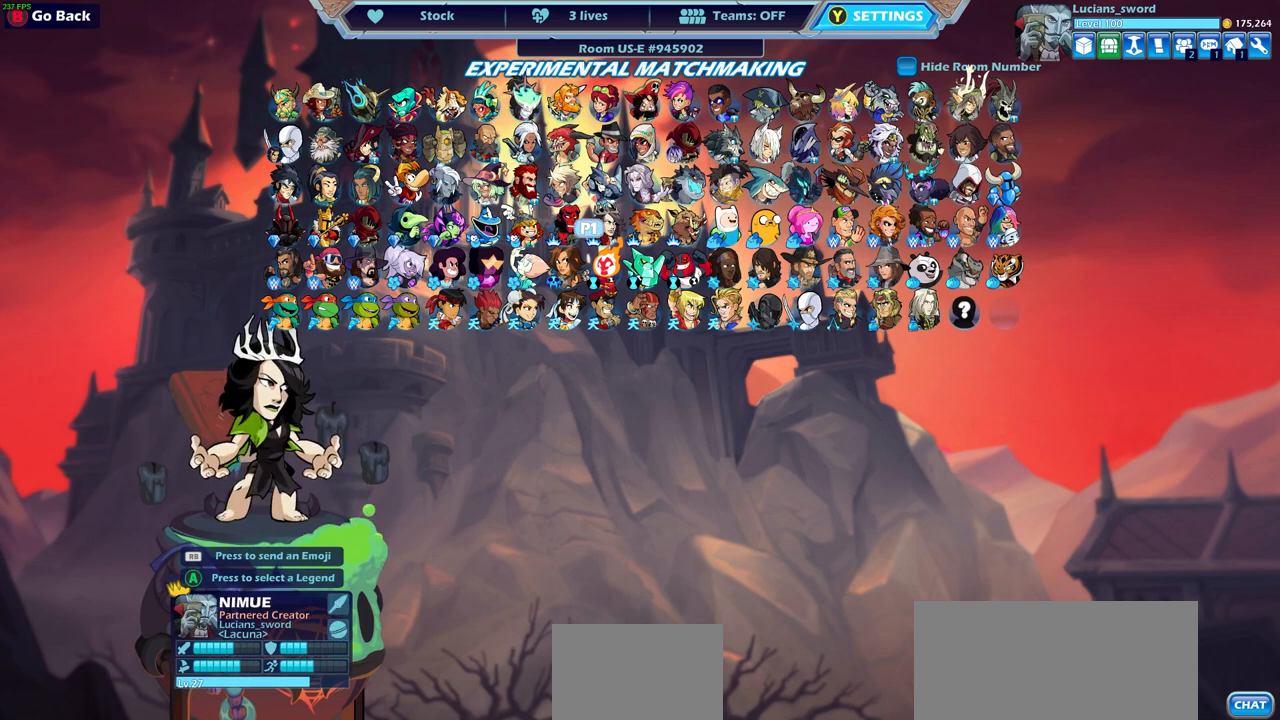
{"buttons": ["DPAD_LEFT"], "left_stick": "center", "right_stick": "center", "events": [[433, "DPAD_LEFT", "down"]]}
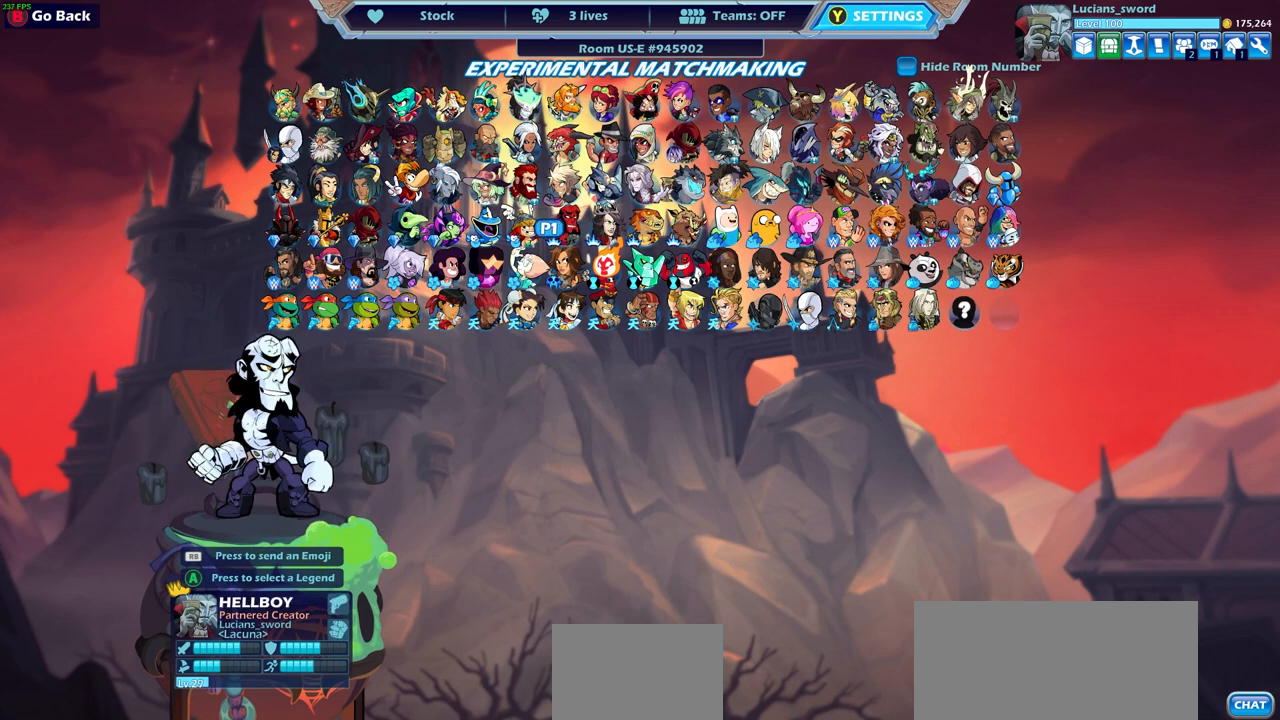
{"buttons": [], "left_stick": "center", "right_stick": "center", "events": [[67, "DPAD_LEFT", "up"], [150, "DPAD_LEFT", "down"], [250, "DPAD_LEFT", "up"]]}
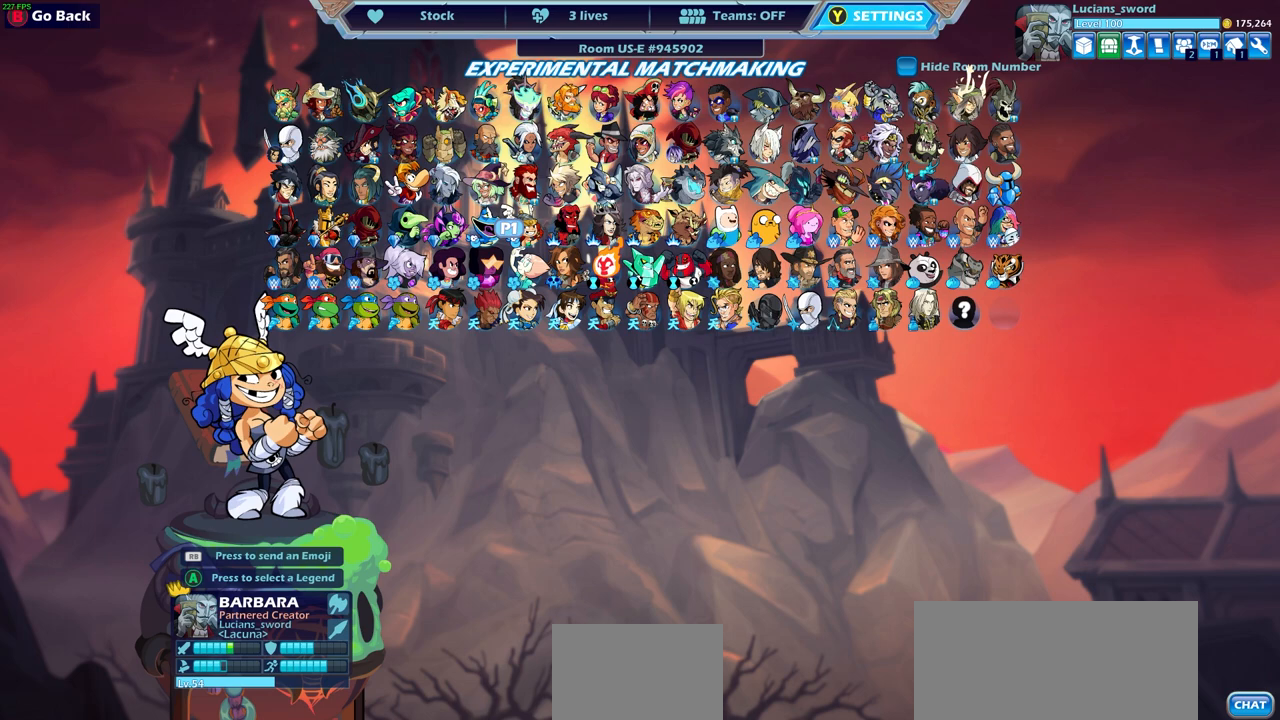
{"buttons": [], "left_stick": "center", "right_stick": "center", "events": [[83, "DPAD_LEFT", "down"], [183, "DPAD_LEFT", "up"], [300, "DPAD_LEFT", "down"], [417, "DPAD_LEFT", "up"]]}
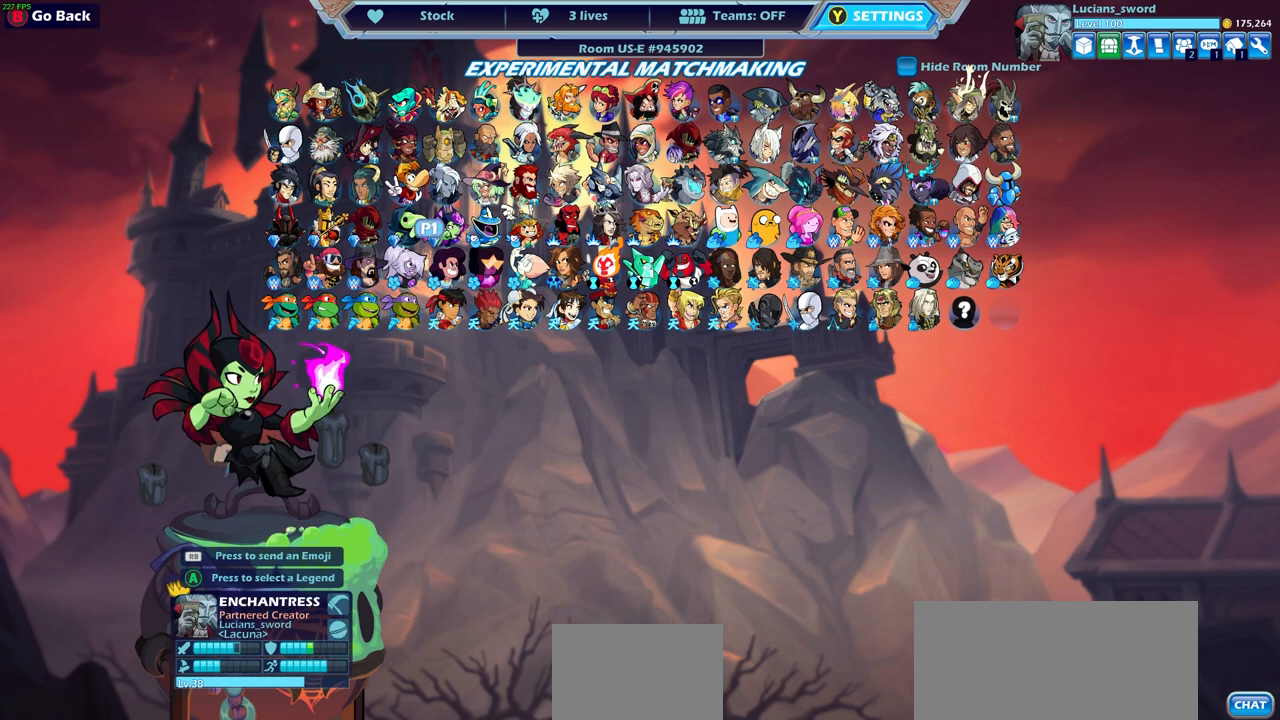
{"buttons": ["DPAD_LEFT"], "left_stick": "center", "right_stick": "center", "events": [[33, "DPAD_LEFT", "down"], [150, "DPAD_LEFT", "up"], [250, "DPAD_LEFT", "down"], [350, "DPAD_LEFT", "up"], [433, "DPAD_LEFT", "down"]]}
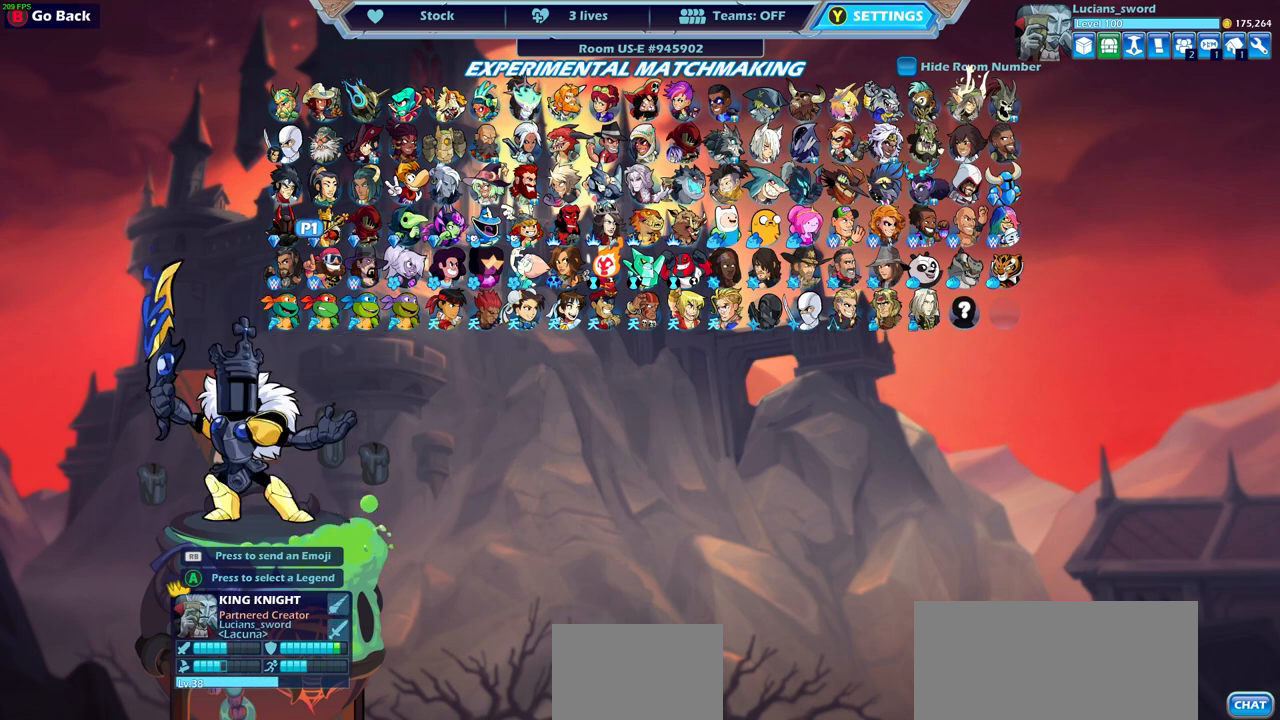
{"buttons": [], "left_stick": "center", "right_stick": "center", "events": [[33, "DPAD_LEFT", "up"], [133, "DPAD_LEFT", "down"], [233, "DPAD_LEFT", "up"], [333, "DPAD_LEFT", "down"], [417, "DPAD_LEFT", "up"]]}
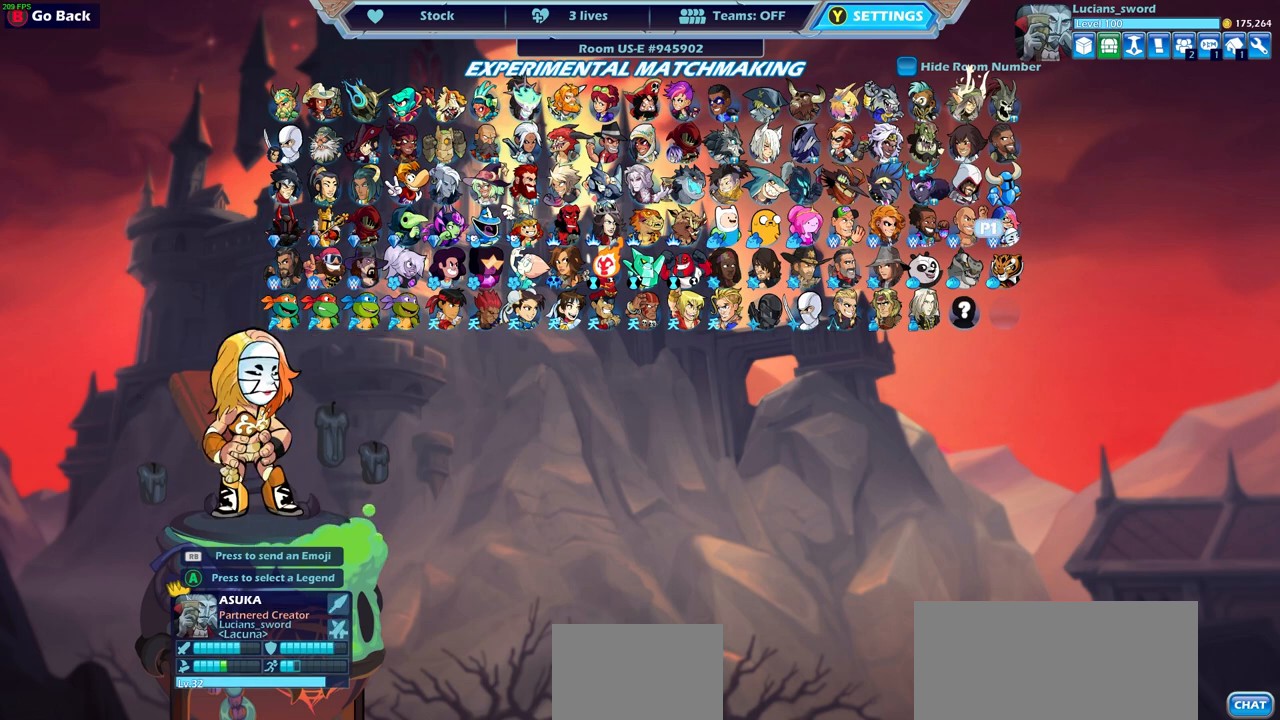
{"buttons": ["DPAD_UP"], "left_stick": "center", "right_stick": "center", "events": [[200, "DPAD_UP", "down"], [317, "DPAD_UP", "up"], [433, "DPAD_UP", "down"]]}
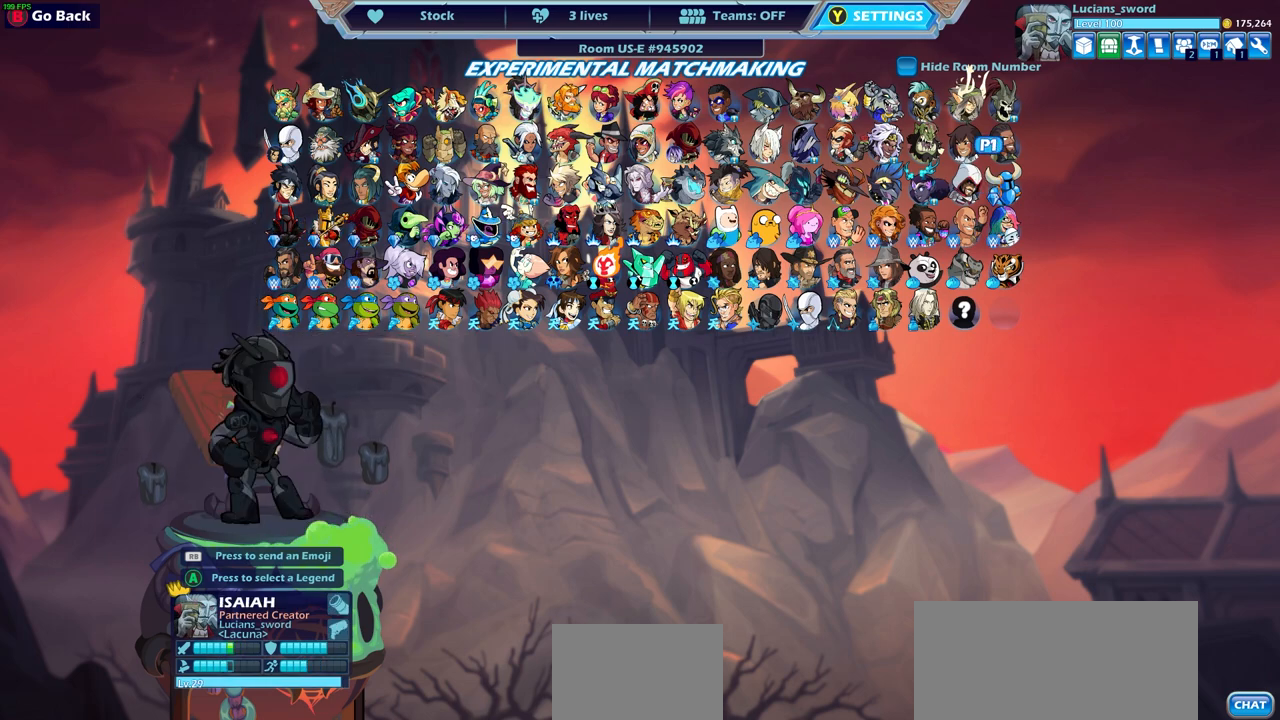
{"buttons": [], "left_stick": "center", "right_stick": "center", "events": [[33, "DPAD_UP", "up"], [183, "DPAD_LEFT", "down"], [300, "DPAD_LEFT", "up"], [400, "DPAD_LEFT", "down"], [483, "DPAD_LEFT", "up"]]}
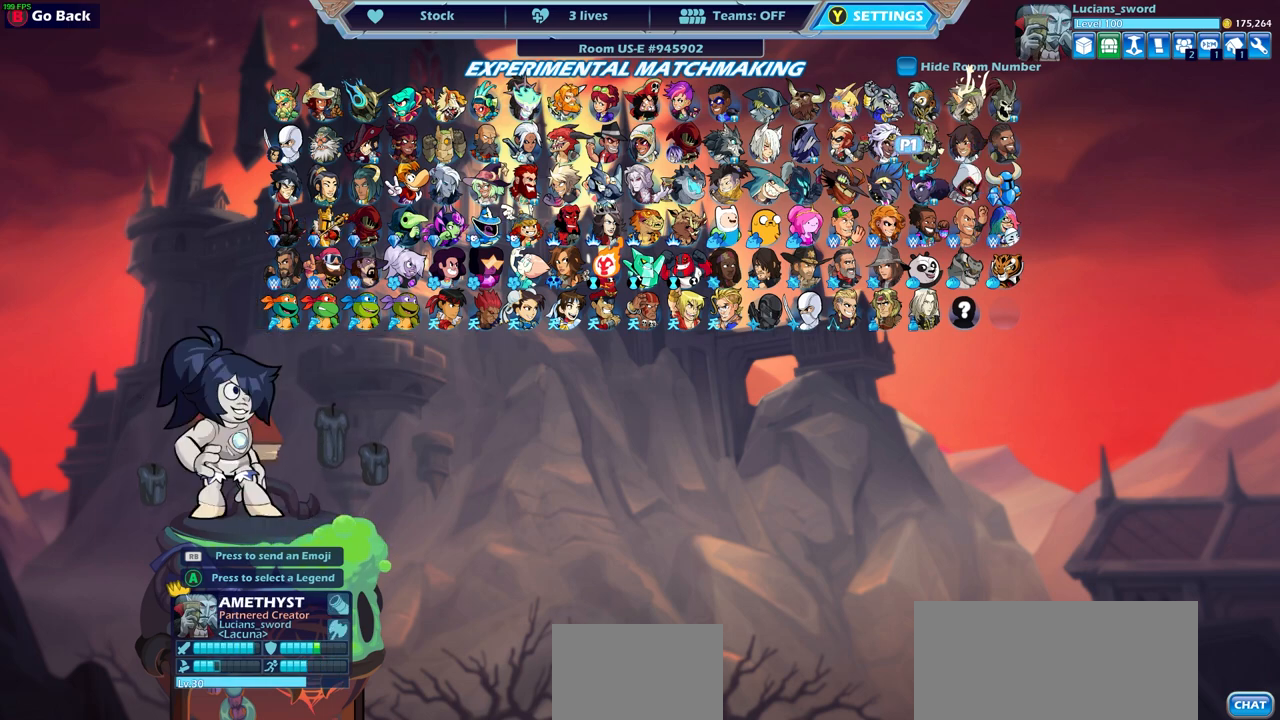
{"buttons": [], "left_stick": "center", "right_stick": "center", "events": [[83, "DPAD_LEFT", "down"], [183, "DPAD_LEFT", "up"], [300, "DPAD_LEFT", "down"], [383, "DPAD_LEFT", "up"]]}
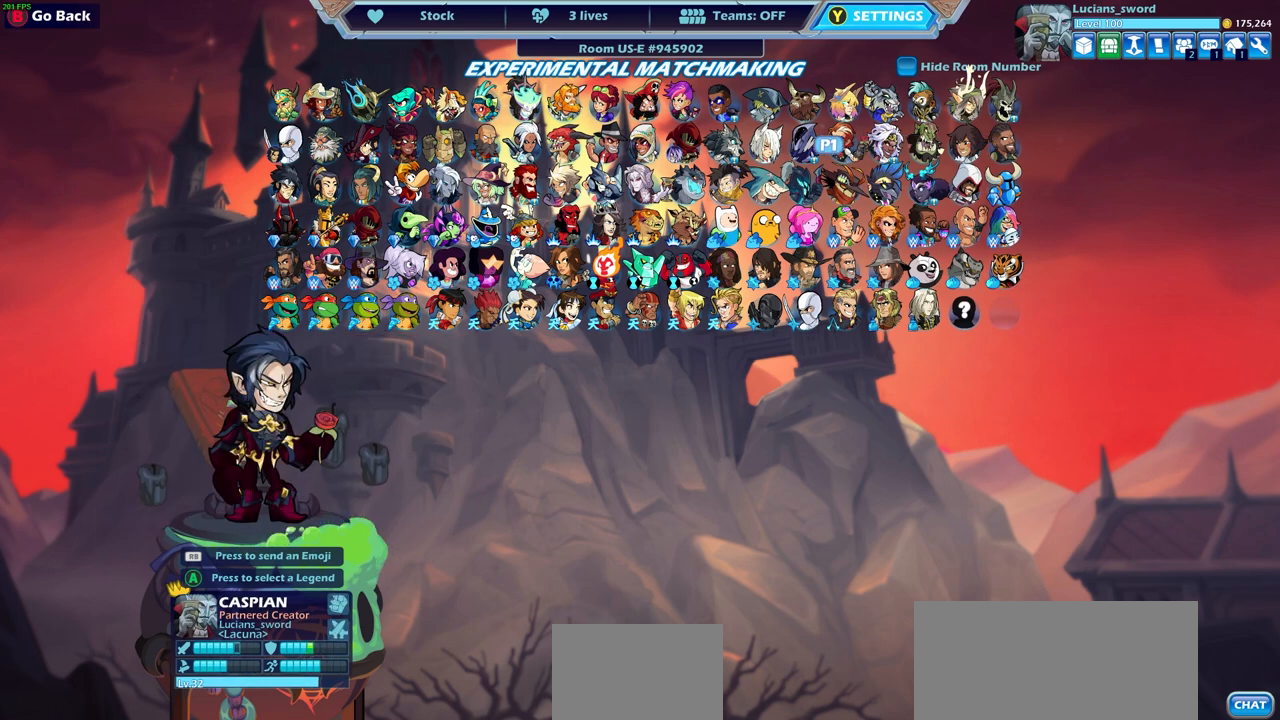
{"buttons": [], "left_stick": "center", "right_stick": "center", "events": []}
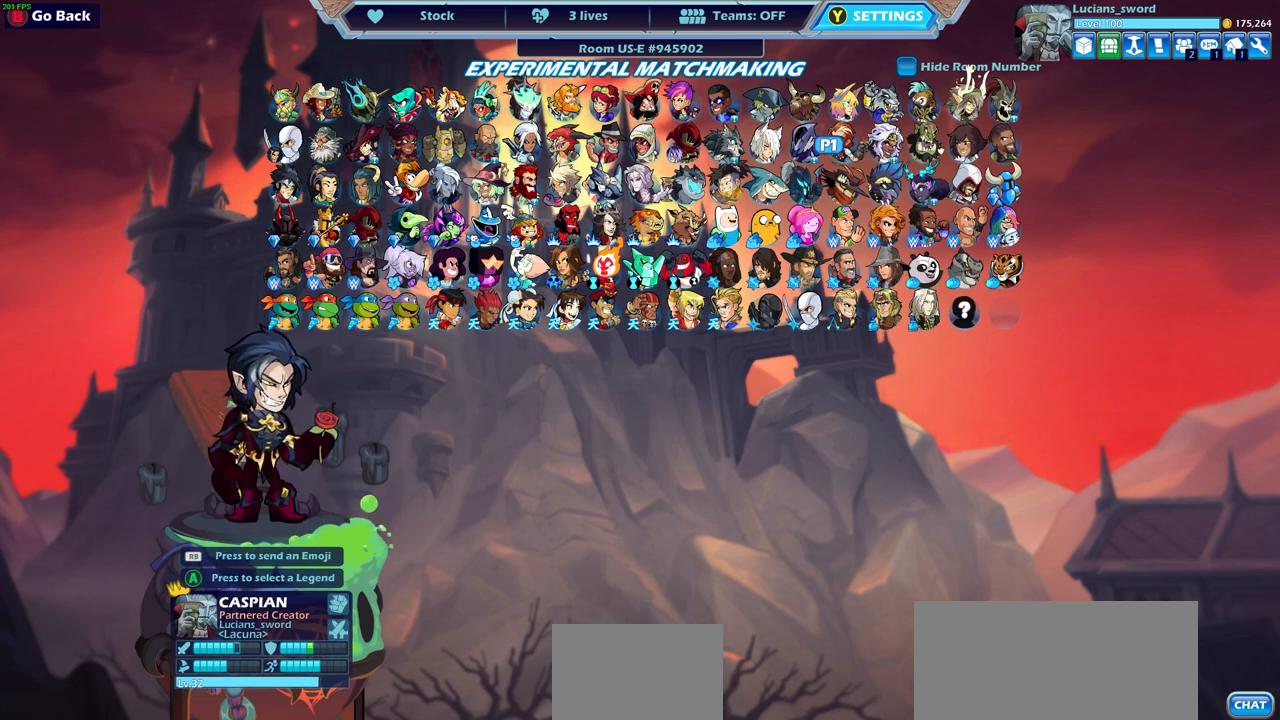
{"buttons": [], "left_stick": "center", "right_stick": "center", "events": [[300, "CROSS", "down"], [383, "CROSS", "up"]]}